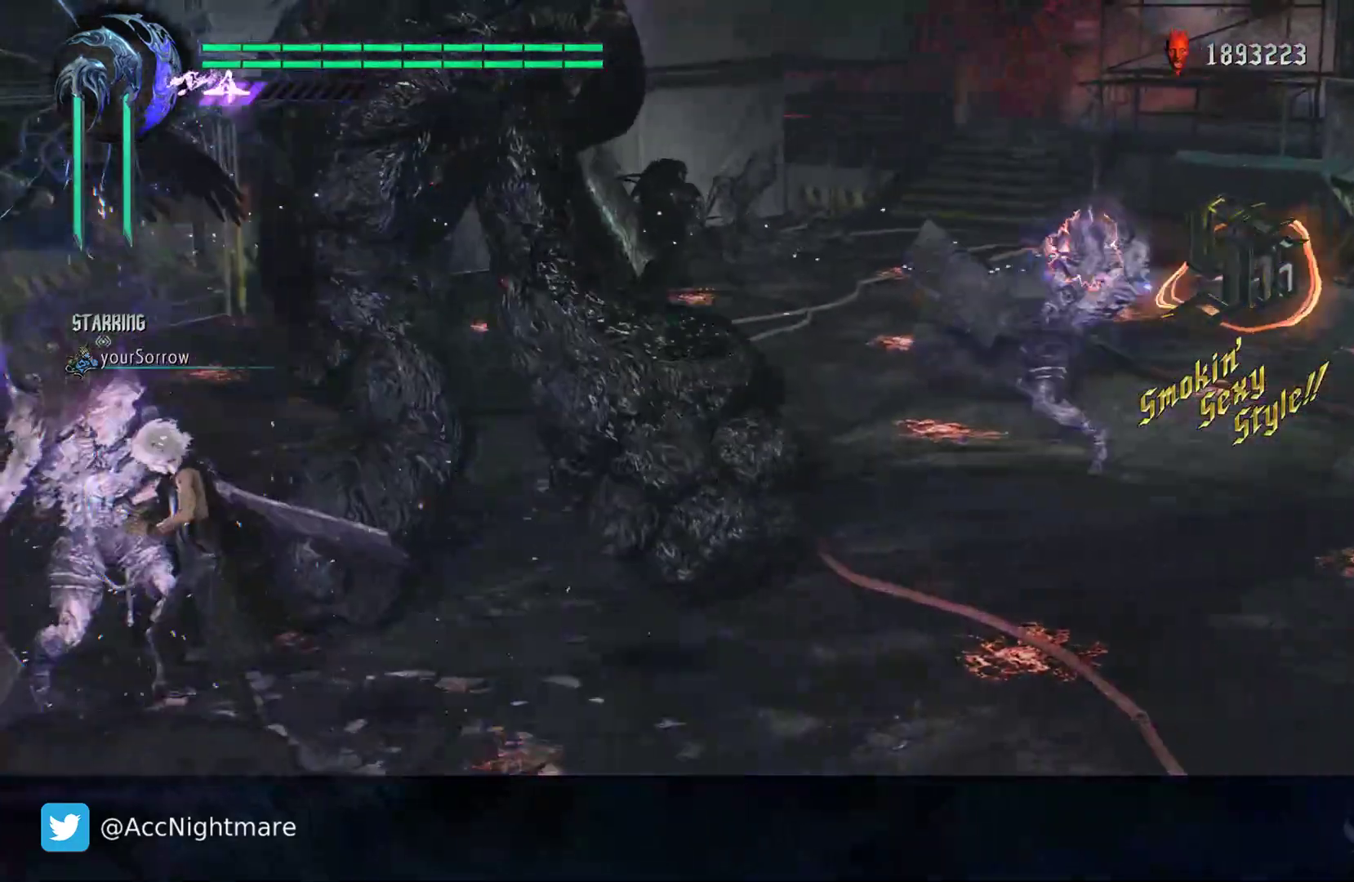
Gameplay with a controller (PlayStation layout); each line is a JSON object with the inputs held at the frame after it. "events" lists button and stick changes between this image and that frame as [ms after this image, input, new state], when the widget could be followed in between. Not read: R1 R2.
{"buttons": ["SQUARE"], "left_stick": "center", "right_stick": "center", "events": [[33, "TRIANGLE", "down"], [167, "TRIANGLE", "up"], [283, "TRIANGLE", "down"], [400, "TRIANGLE", "up"]]}
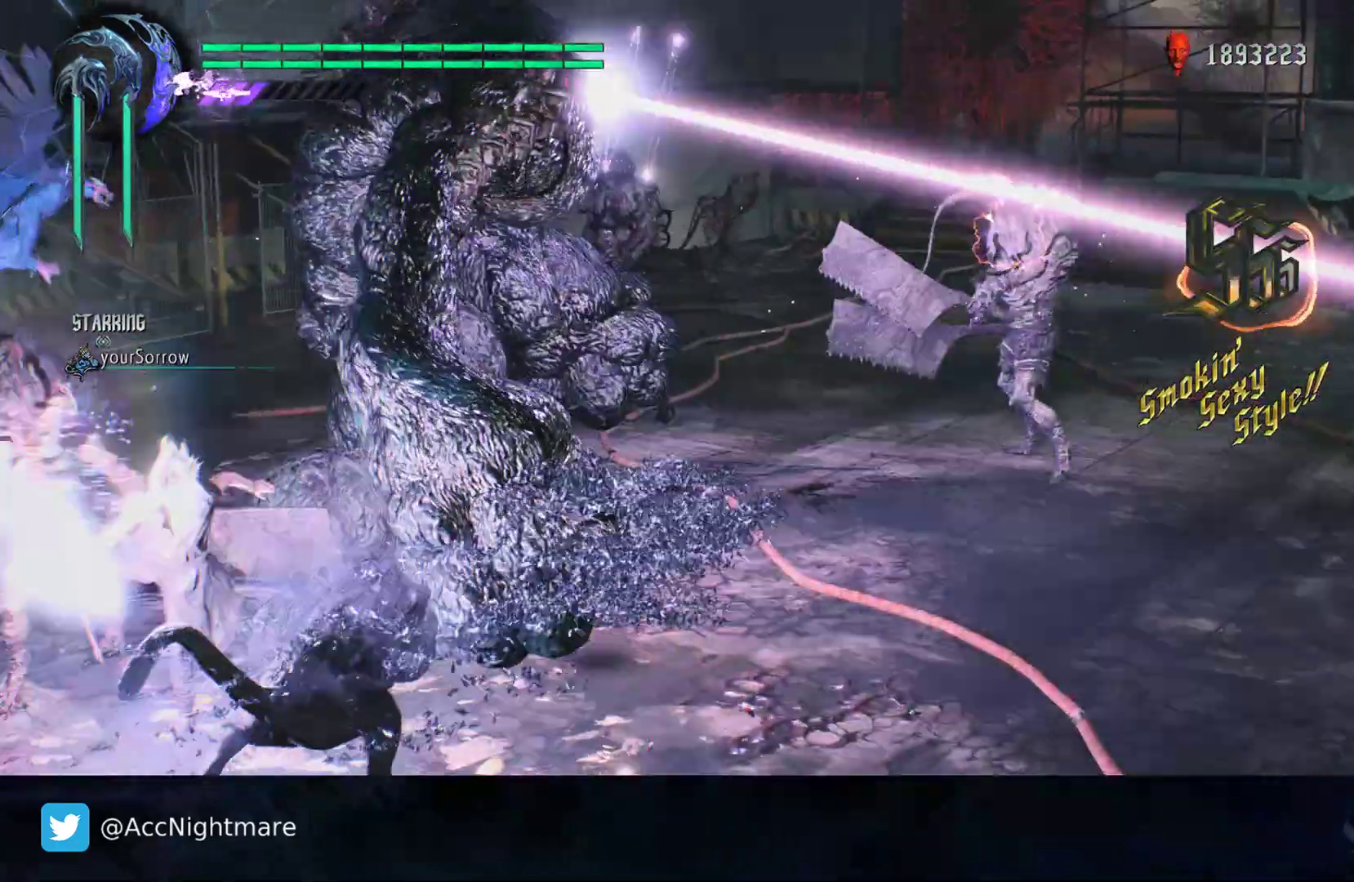
{"buttons": [], "left_stick": "center", "right_stick": "center", "events": [[50, "CIRCLE", "down"], [100, "SQUARE", "up"], [150, "CIRCLE", "up"], [217, "CIRCLE", "down"], [300, "CIRCLE", "up"], [383, "CIRCLE", "down"], [483, "CIRCLE", "up"]]}
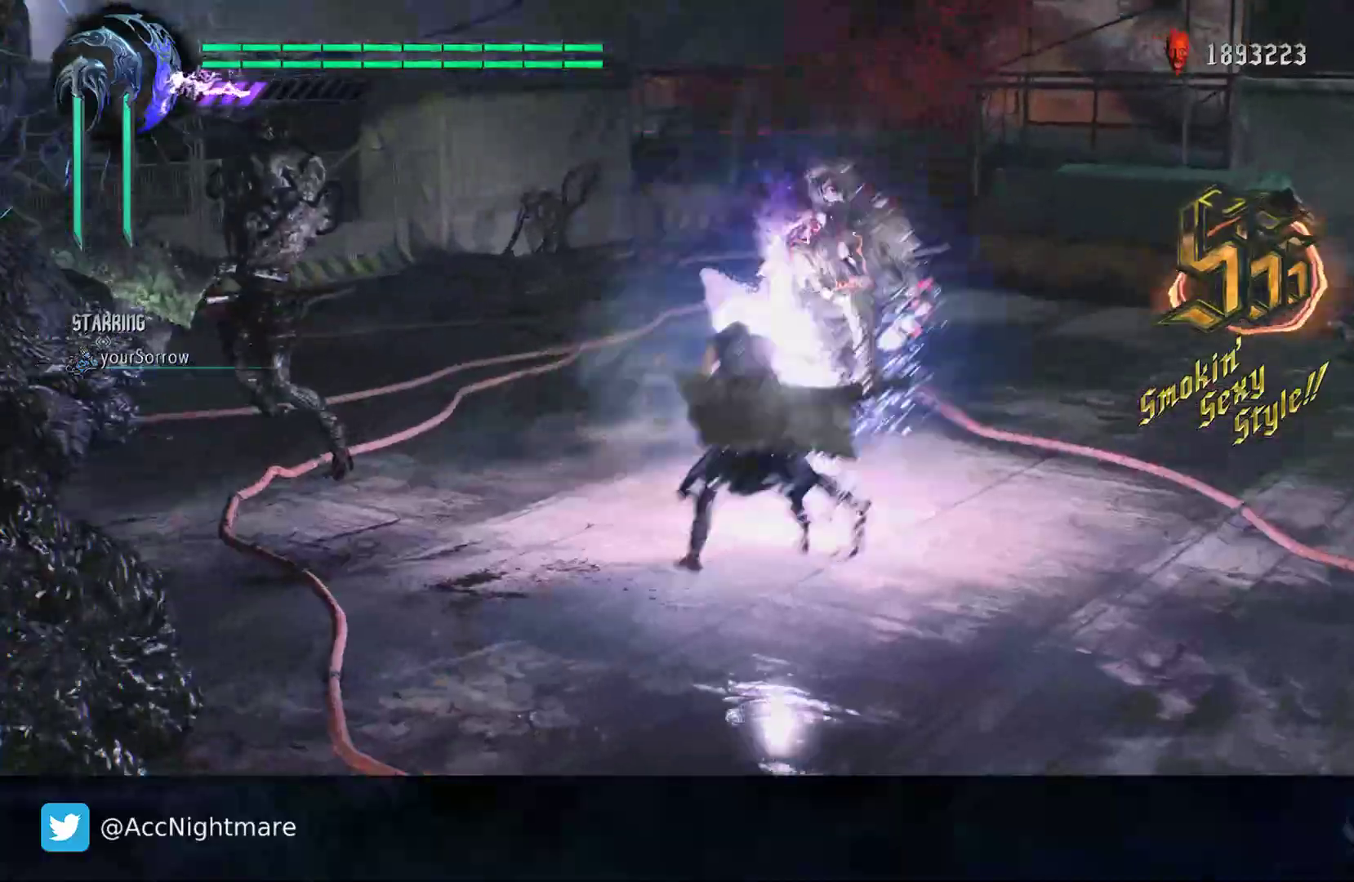
{"buttons": ["SQUARE", "L3"], "left_stick": "center", "right_stick": "center", "events": [[467, "L3", "down"], [467, "SQUARE", "down"]]}
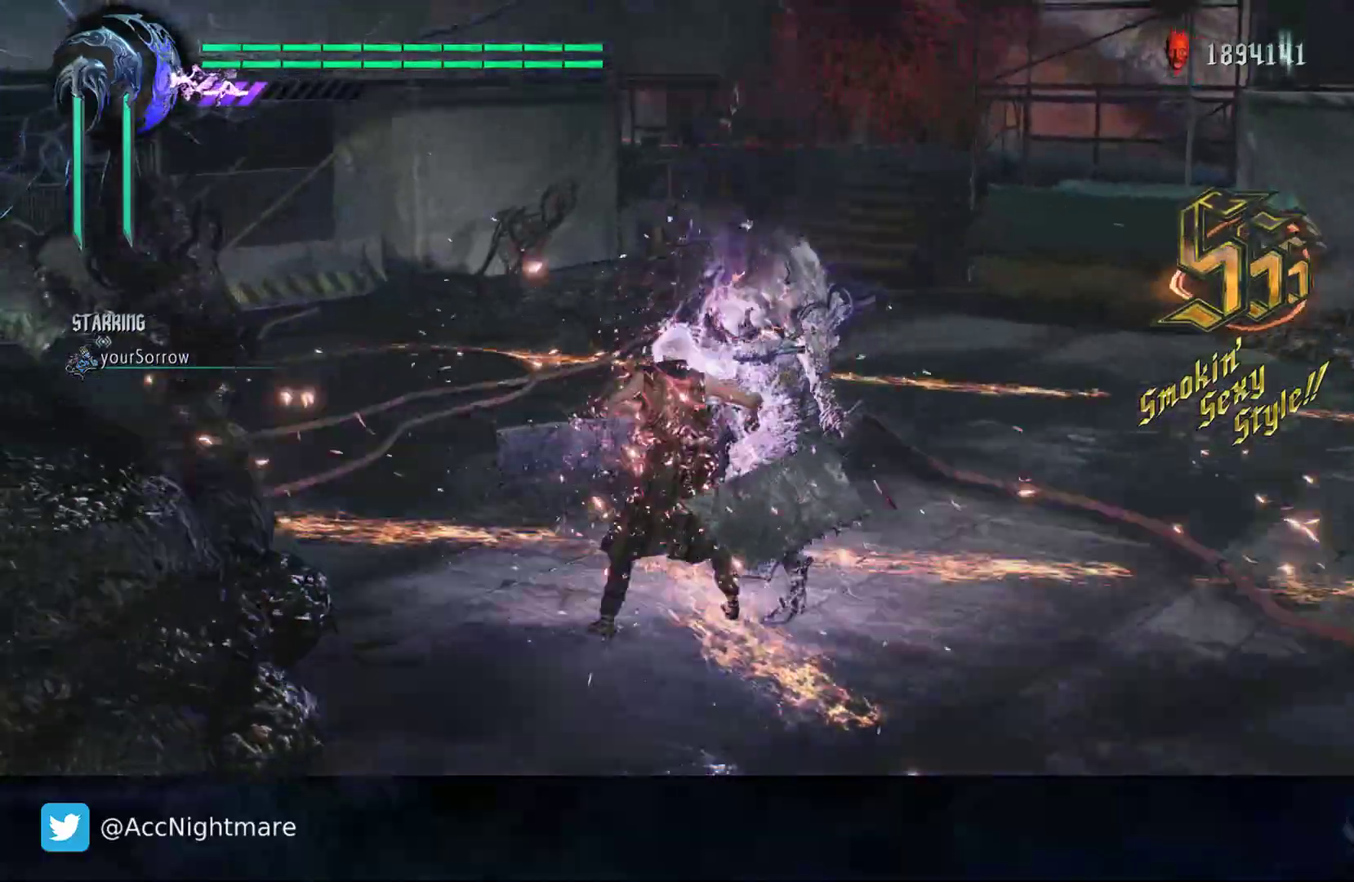
{"buttons": ["SQUARE"], "left_stick": "center", "right_stick": "center", "events": [[67, "L3", "up"]]}
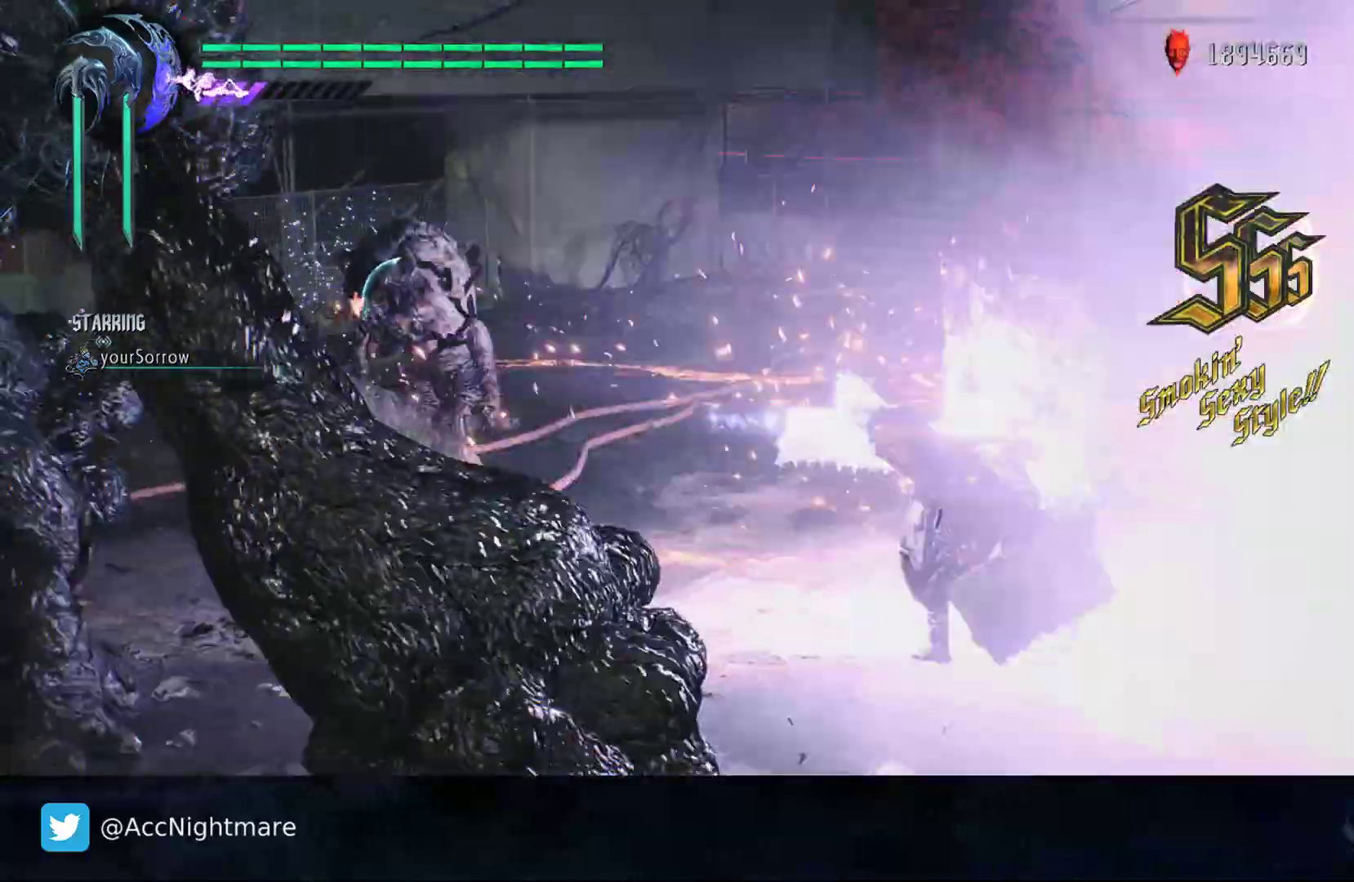
{"buttons": ["SQUARE"], "left_stick": "center", "right_stick": "center", "events": [[33, "left_stick", "down-right"], [333, "left_stick", "center"], [350, "TRIANGLE", "down"], [500, "TRIANGLE", "up"]]}
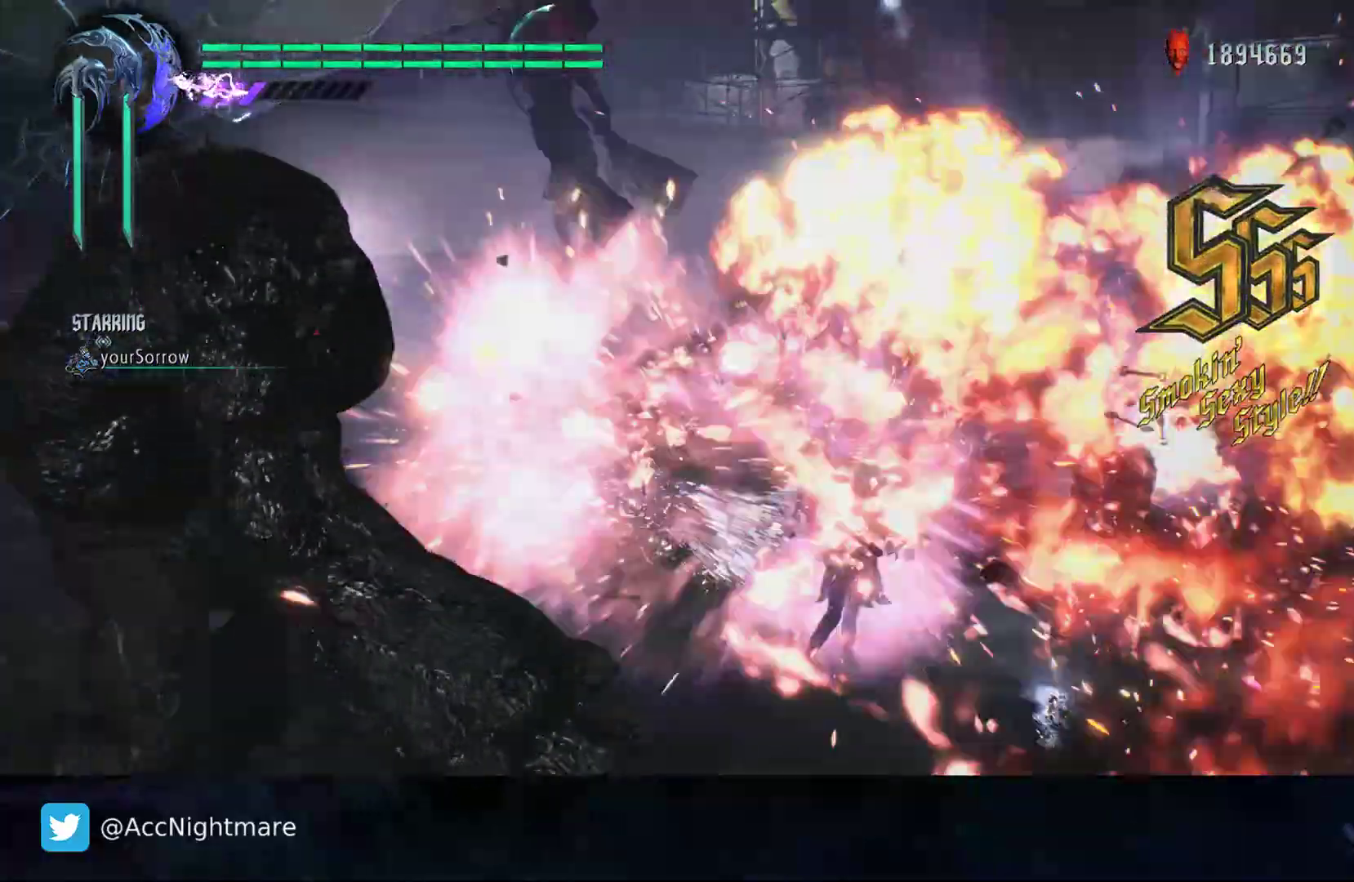
{"buttons": ["SQUARE", "TRIANGLE"], "left_stick": "down", "right_stick": "center", "events": [[100, "TRIANGLE", "down"], [217, "TRIANGLE", "up"], [400, "TRIANGLE", "down"], [467, "left_stick", "down"]]}
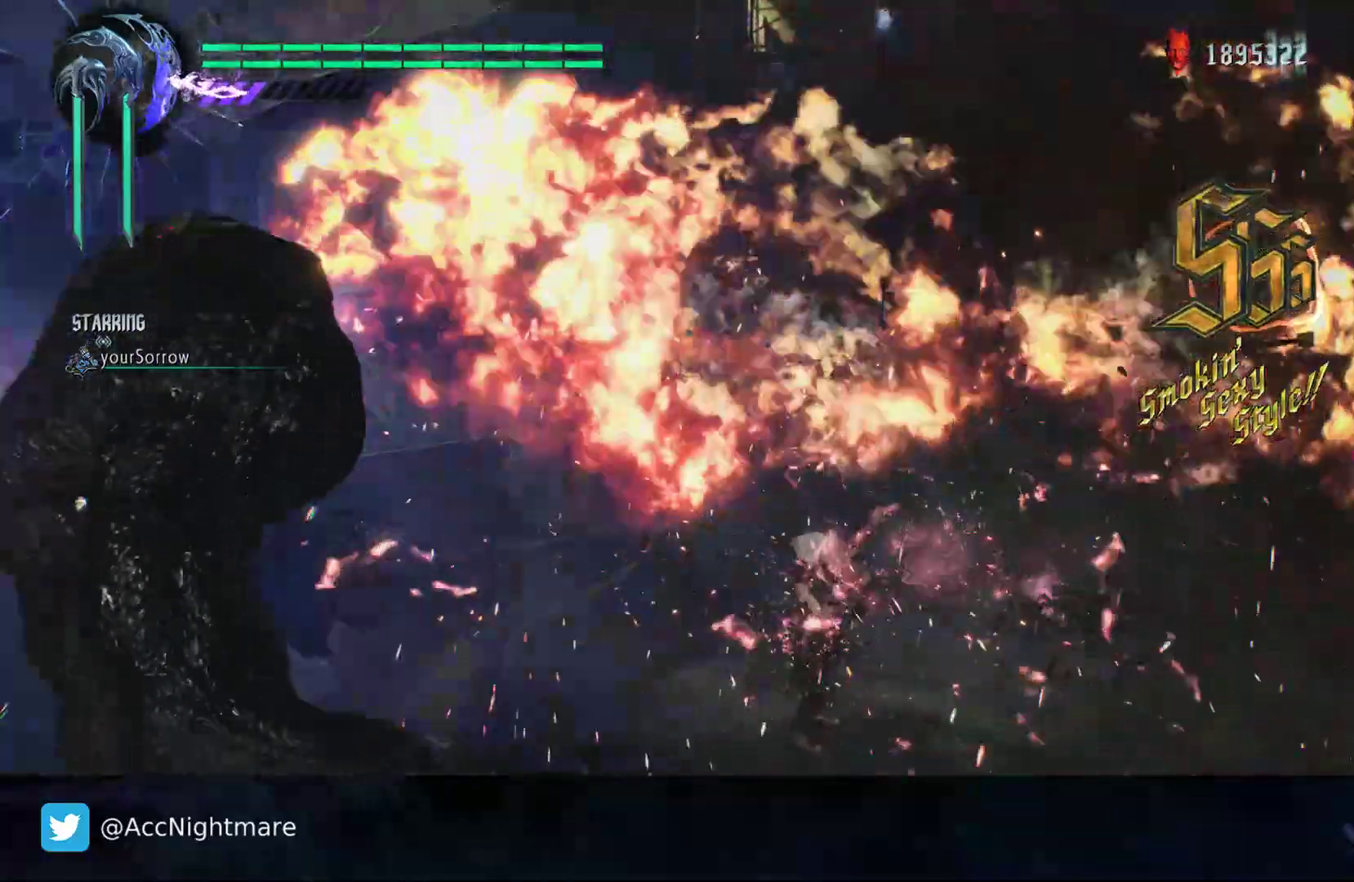
{"buttons": ["CROSS", "SQUARE"], "left_stick": "center", "right_stick": "center", "events": [[100, "L1", "down"], [200, "L1", "up"], [217, "left_stick", "down-left"], [283, "CROSS", "down"], [283, "TRIANGLE", "up"], [417, "left_stick", "center"]]}
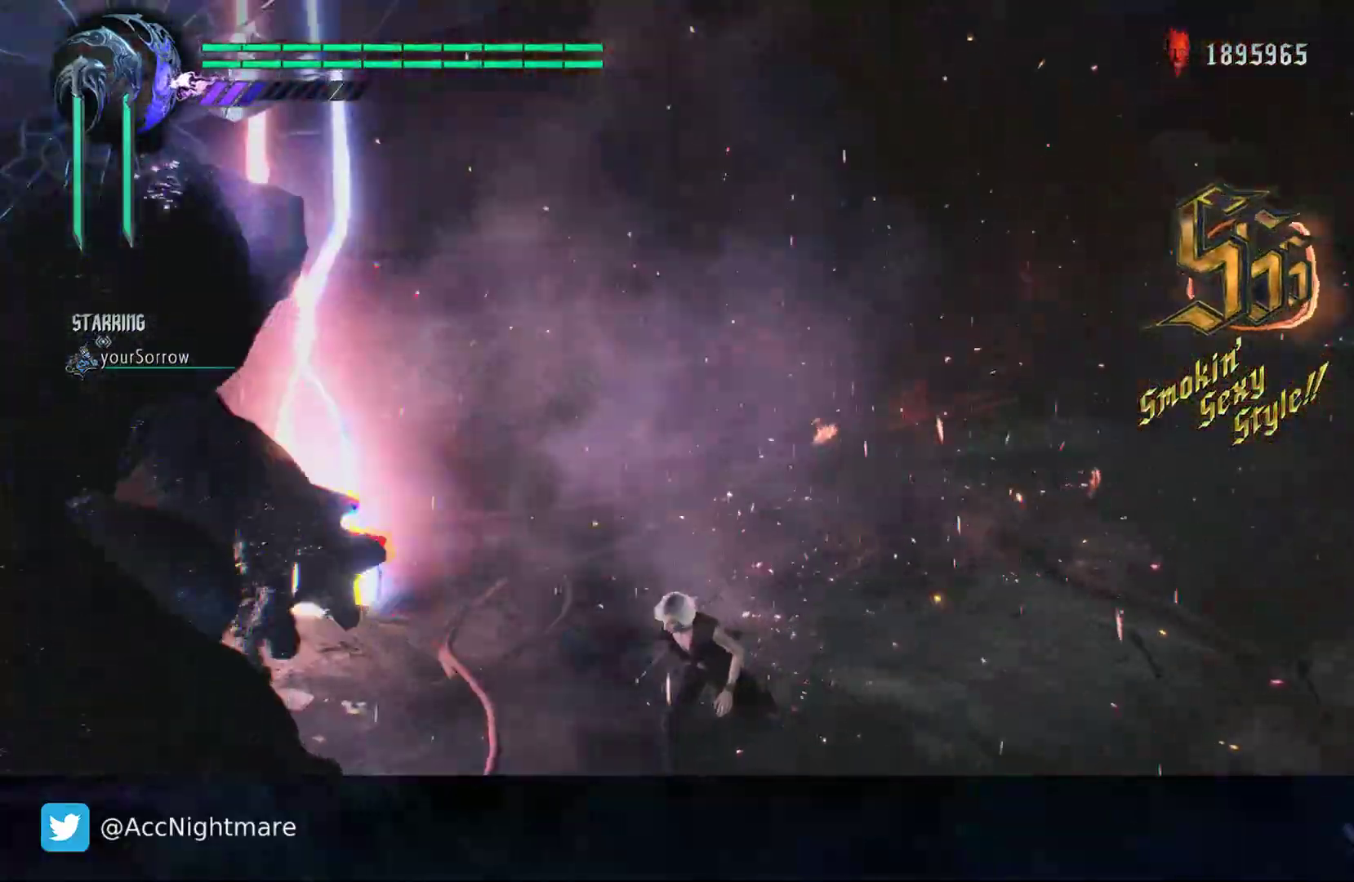
{"buttons": ["CROSS"], "left_stick": "center", "right_stick": "center", "events": [[350, "SQUARE", "up"]]}
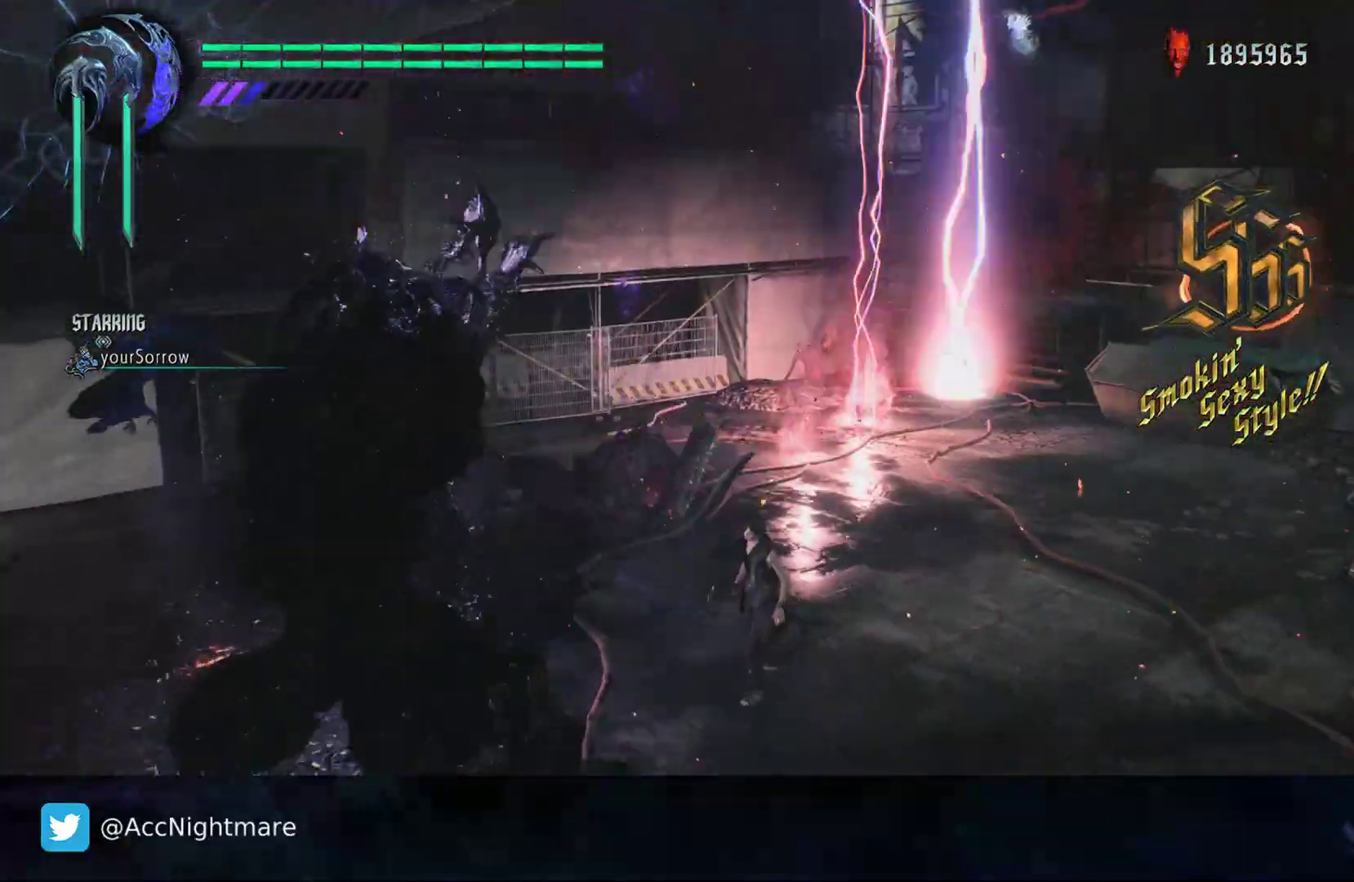
{"buttons": ["CROSS"], "left_stick": "center", "right_stick": "center", "events": []}
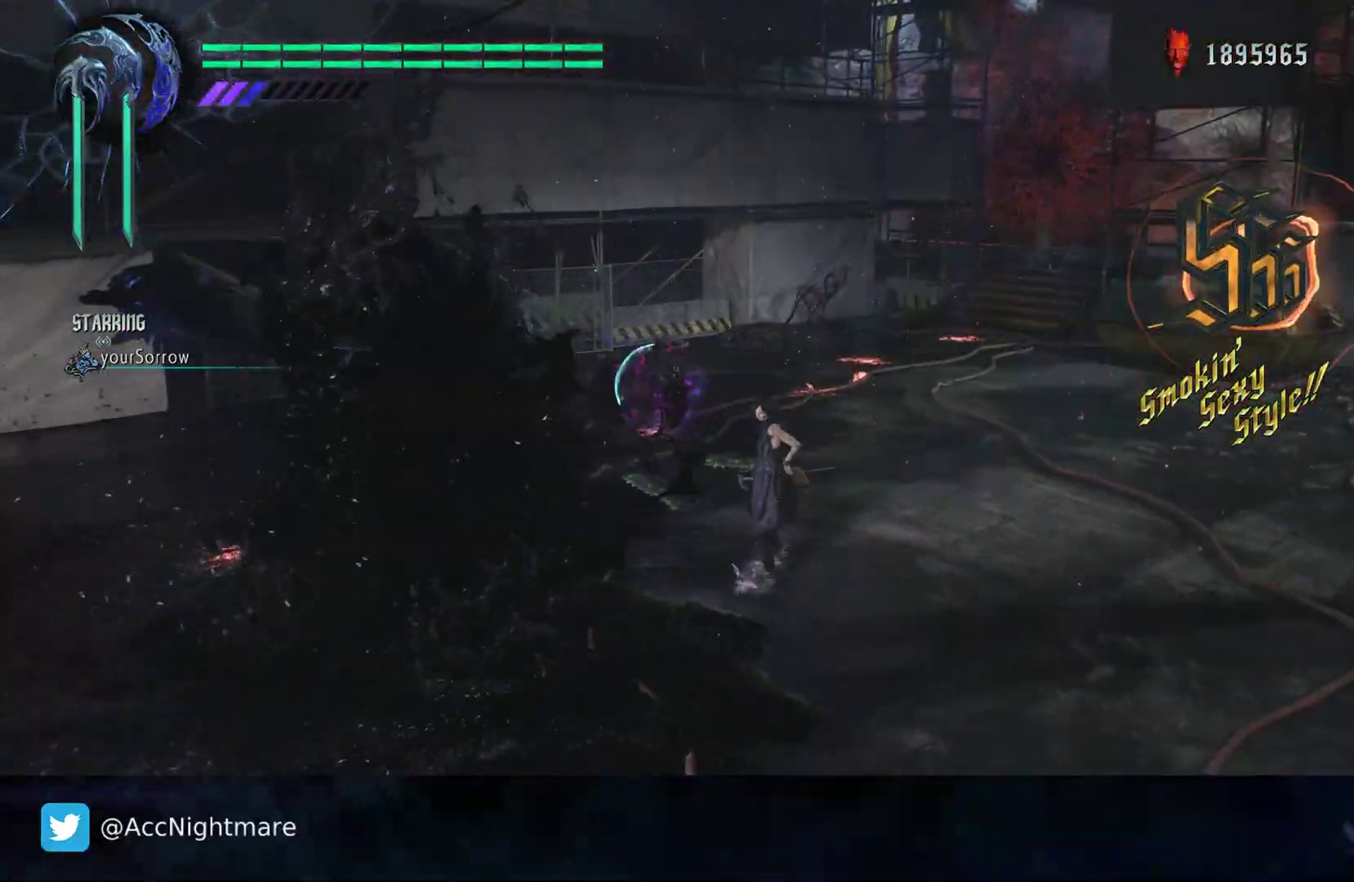
{"buttons": [], "left_stick": "down", "right_stick": "center", "events": [[150, "left_stick", "down"], [217, "CROSS", "up"]]}
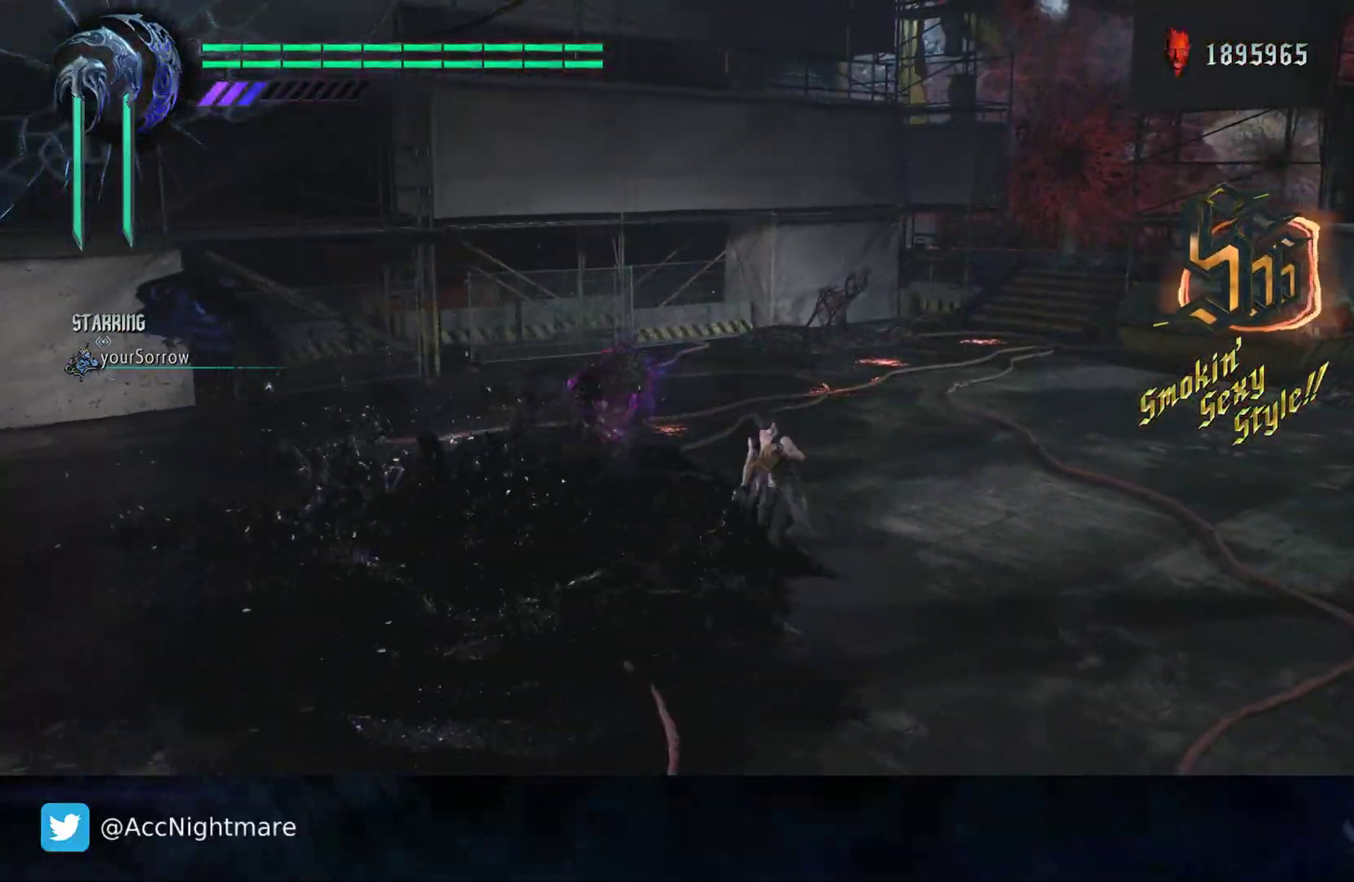
{"buttons": [], "left_stick": "right", "right_stick": "center", "events": [[83, "left_stick", "down-right"], [250, "left_stick", "right"]]}
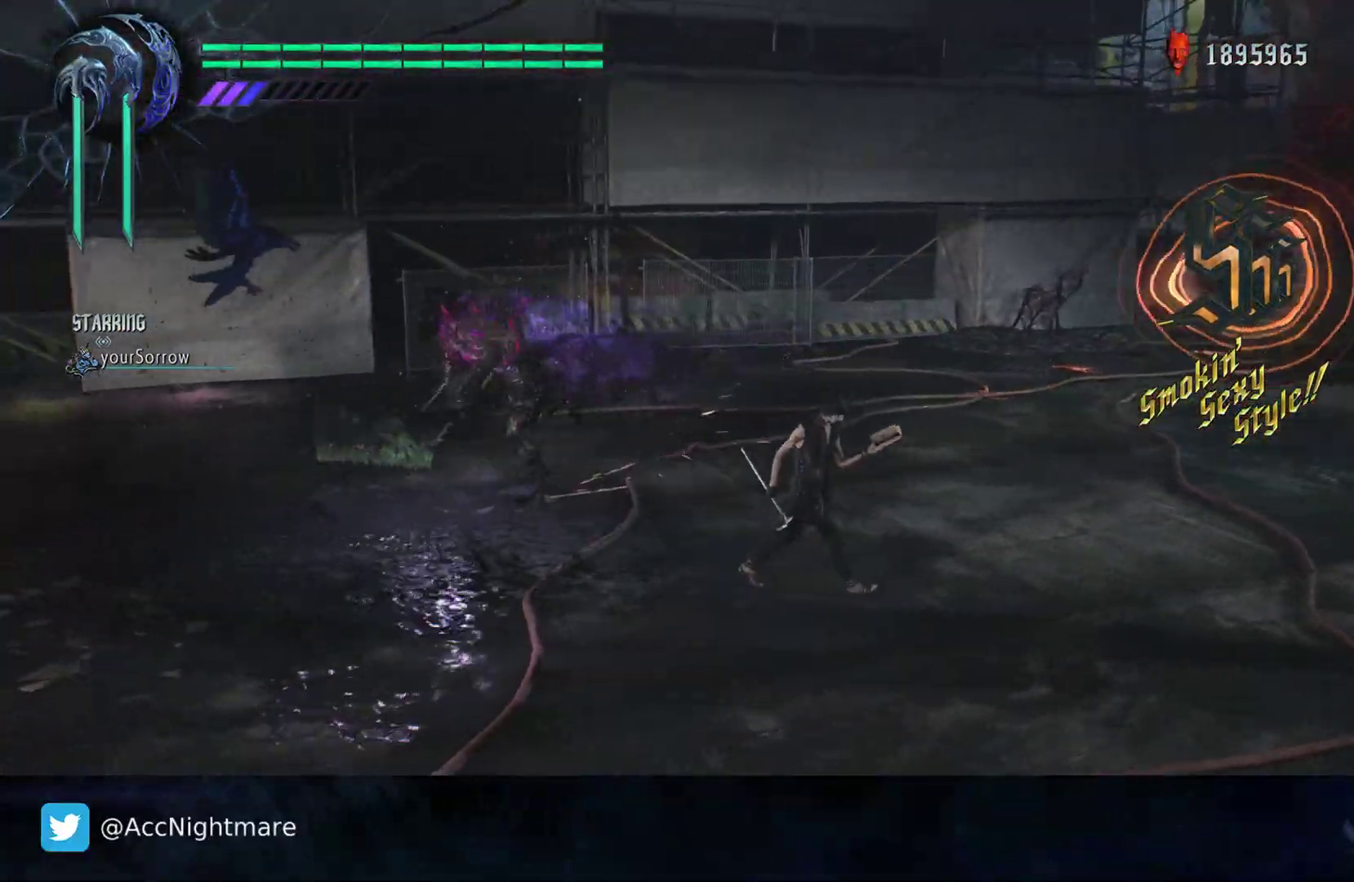
{"buttons": ["SQUARE", "TRIANGLE"], "left_stick": "down-left", "right_stick": "center", "events": [[150, "left_stick", "down-right"], [283, "SQUARE", "down"], [317, "left_stick", "down-left"], [500, "TRIANGLE", "down"]]}
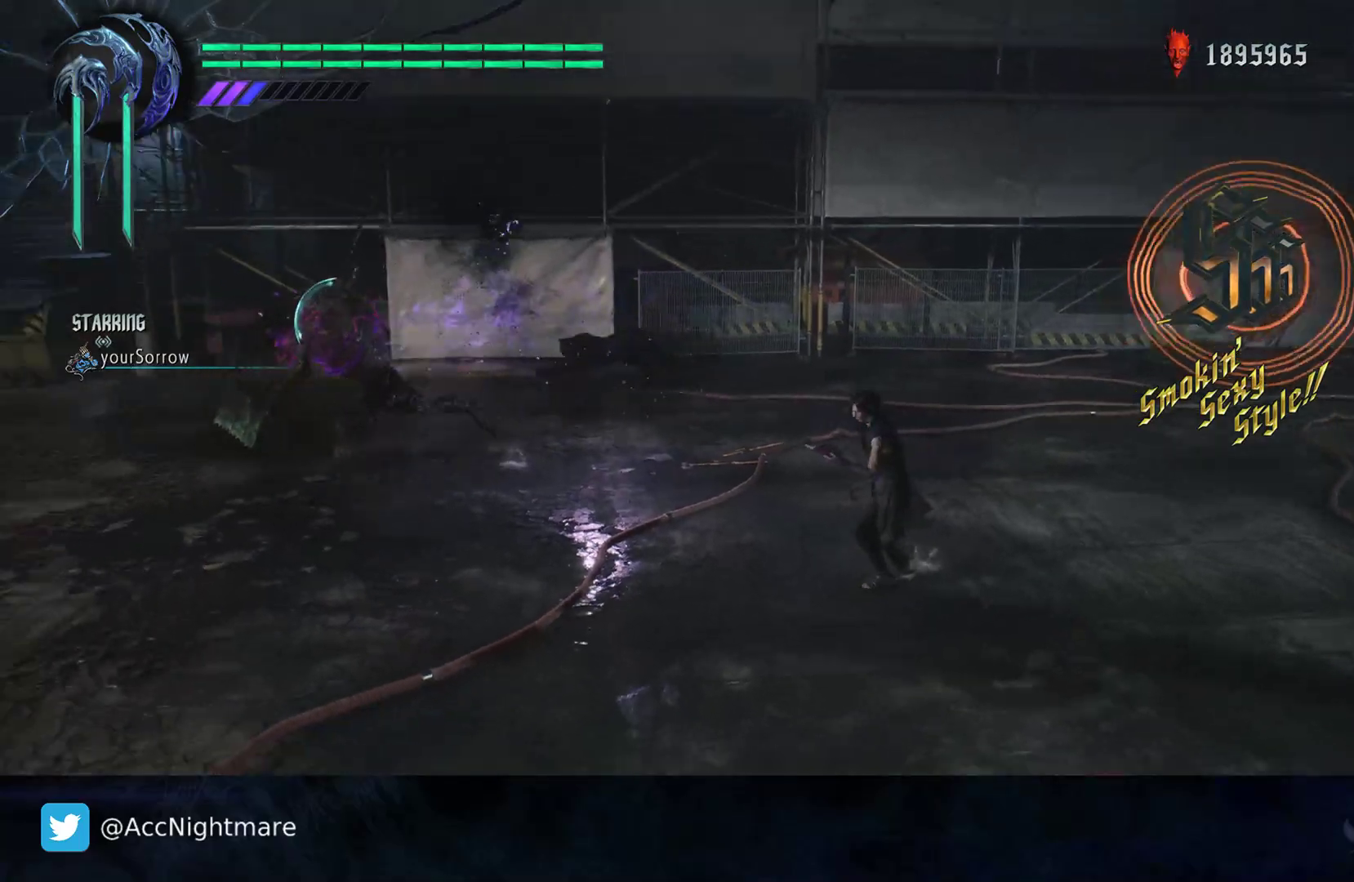
{"buttons": ["SQUARE"], "left_stick": "left", "right_stick": "center", "events": [[17, "left_stick", "left"], [67, "TRIANGLE", "up"], [167, "TRIANGLE", "down"], [267, "TRIANGLE", "up"], [350, "TRIANGLE", "down"], [450, "TRIANGLE", "up"]]}
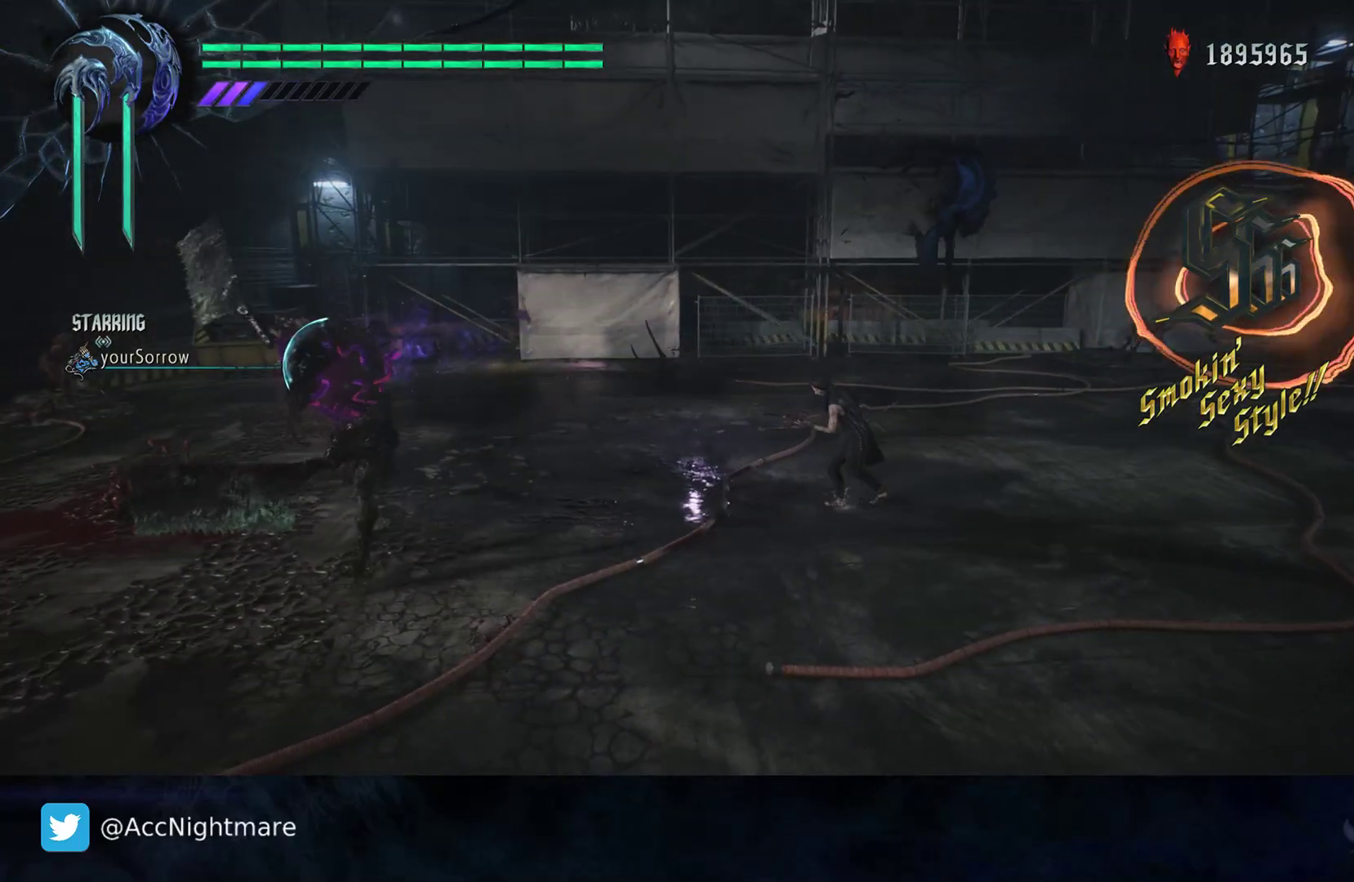
{"buttons": ["SQUARE"], "left_stick": "up", "right_stick": "center", "events": [[67, "left_stick", "down"], [183, "left_stick", "right"], [250, "left_stick", "up-right"], [467, "left_stick", "up"]]}
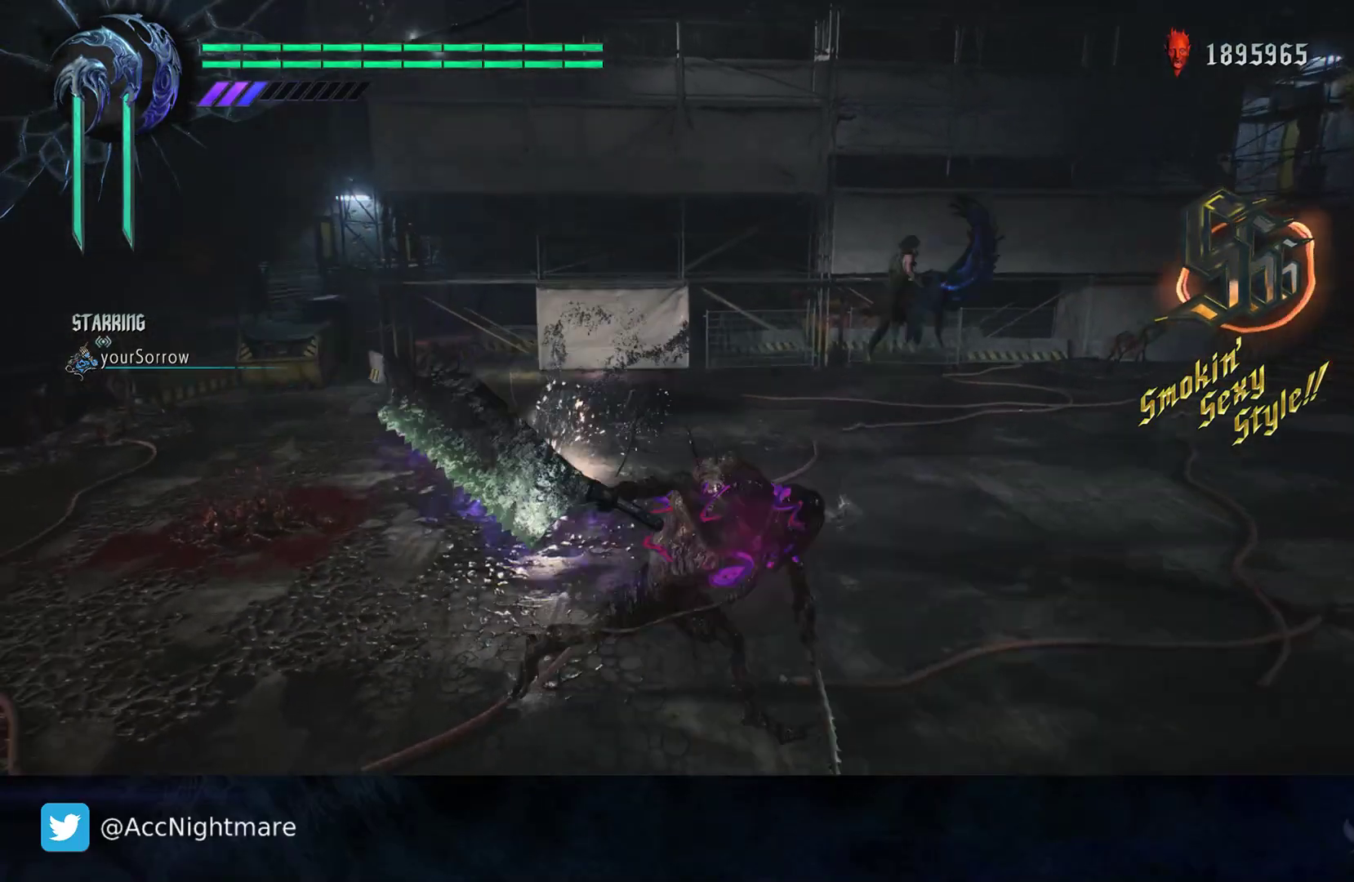
{"buttons": ["SQUARE"], "left_stick": "left", "right_stick": "down-left", "events": [[117, "left_stick", "up-left"], [367, "right_stick", "down-left"], [450, "left_stick", "left"]]}
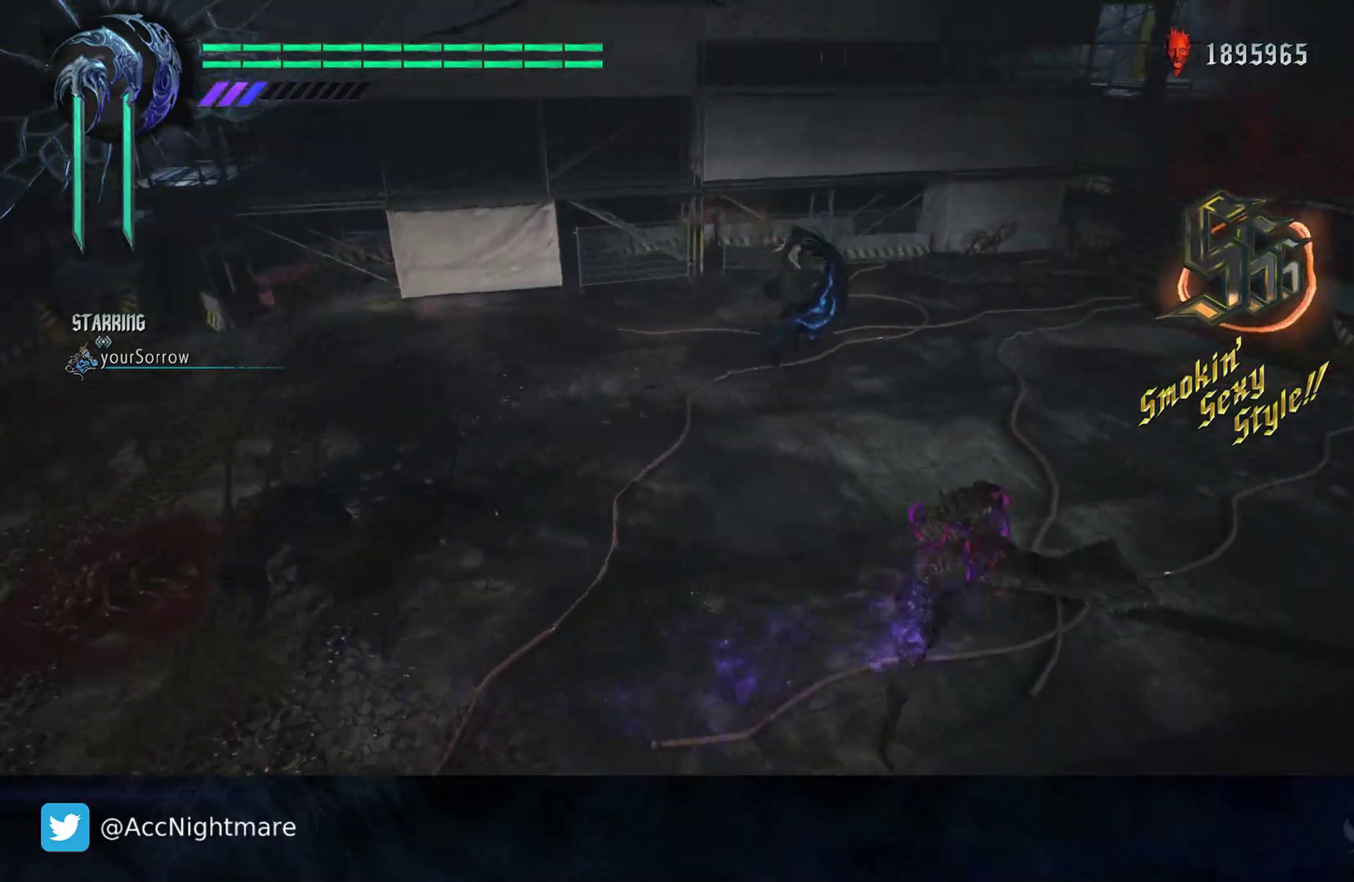
{"buttons": ["SQUARE"], "left_stick": "down", "right_stick": "center", "events": [[17, "left_stick", "down-left"], [217, "right_stick", "center"], [383, "left_stick", "down"]]}
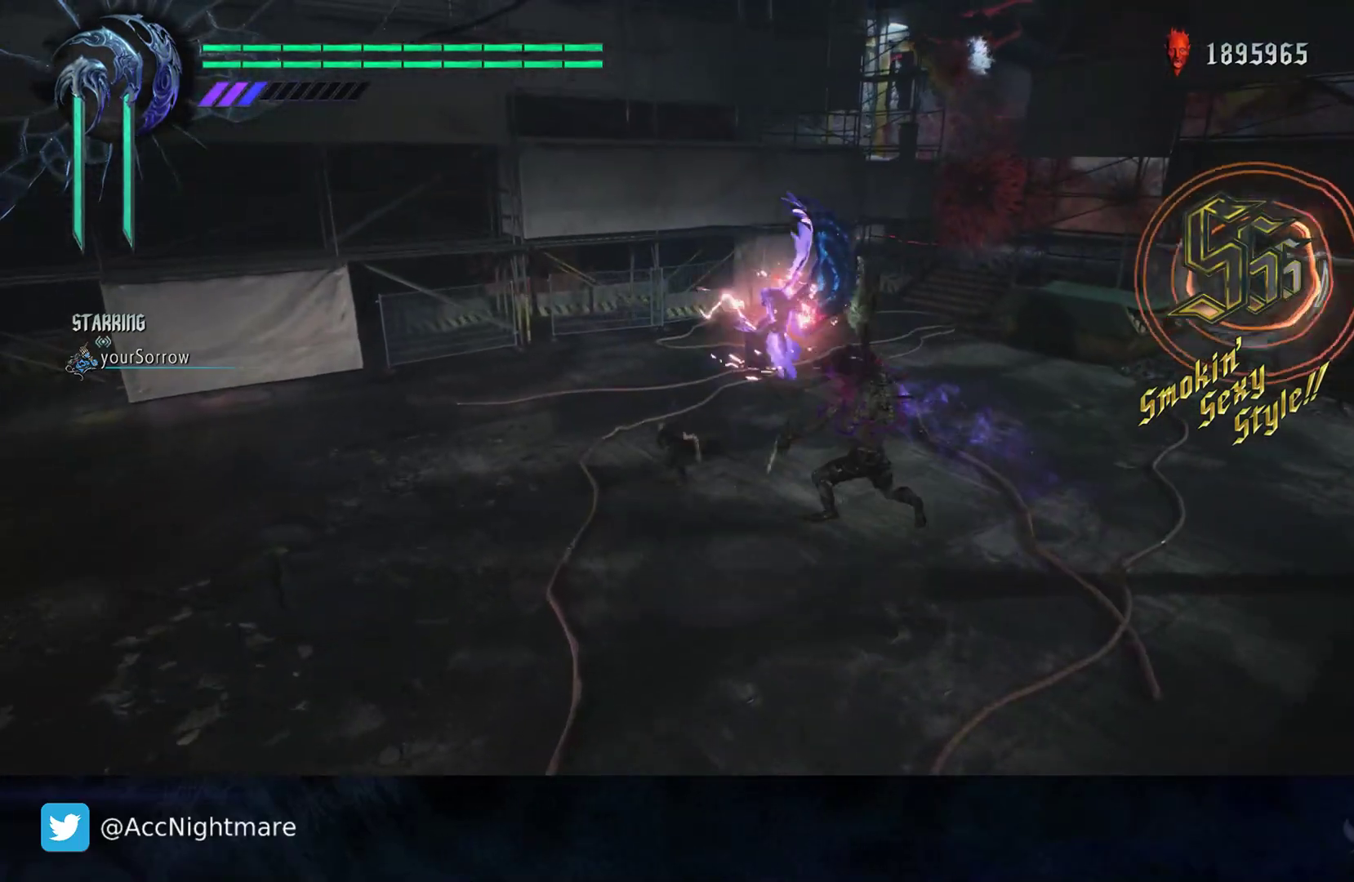
{"buttons": ["SQUARE"], "left_stick": "down", "right_stick": "center", "events": []}
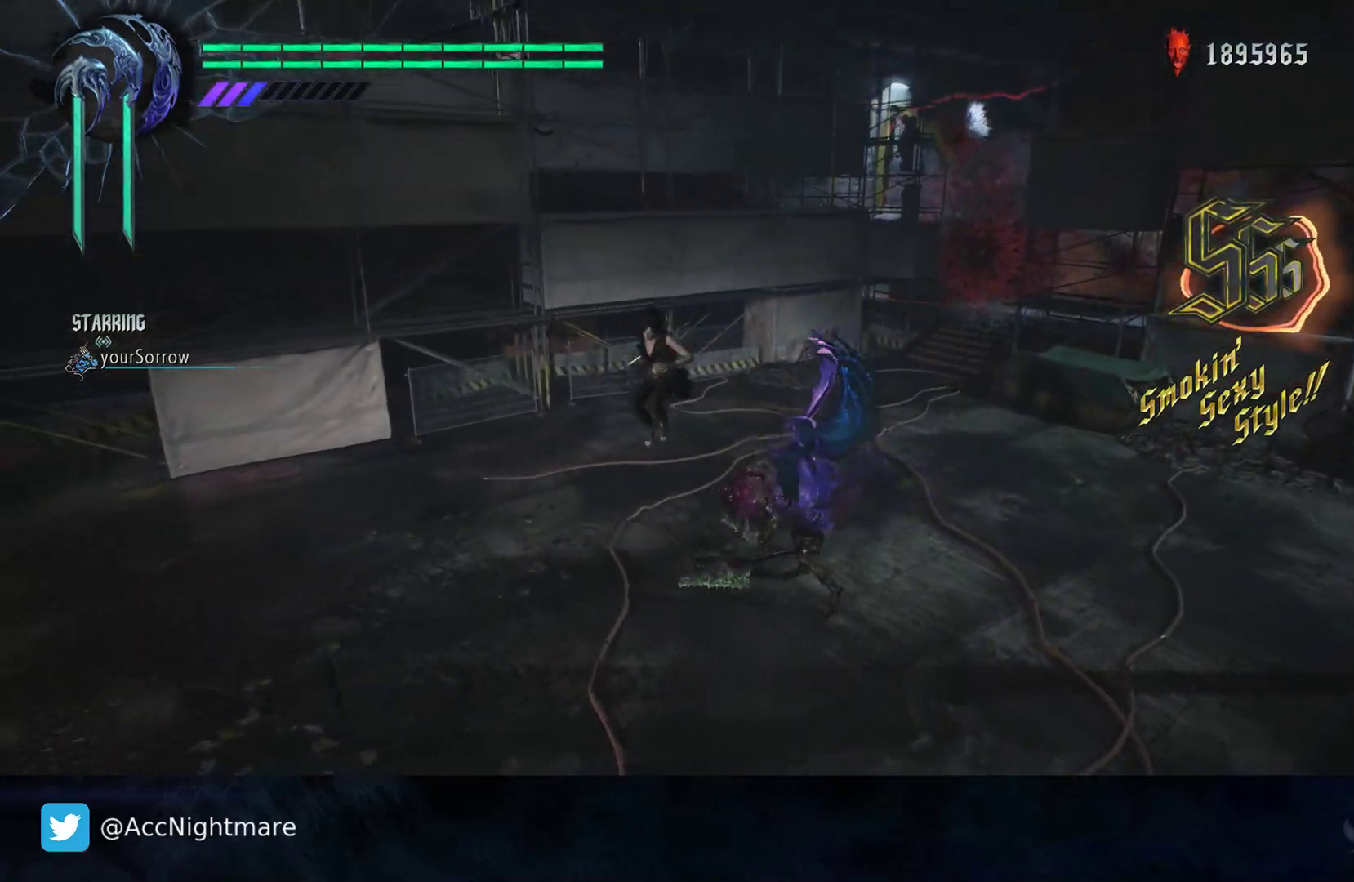
{"buttons": [], "left_stick": "center", "right_stick": "center", "events": [[100, "left_stick", "down-left"], [350, "left_stick", "center"], [367, "TRIANGLE", "down"], [450, "TRIANGLE", "up"], [467, "SQUARE", "up"]]}
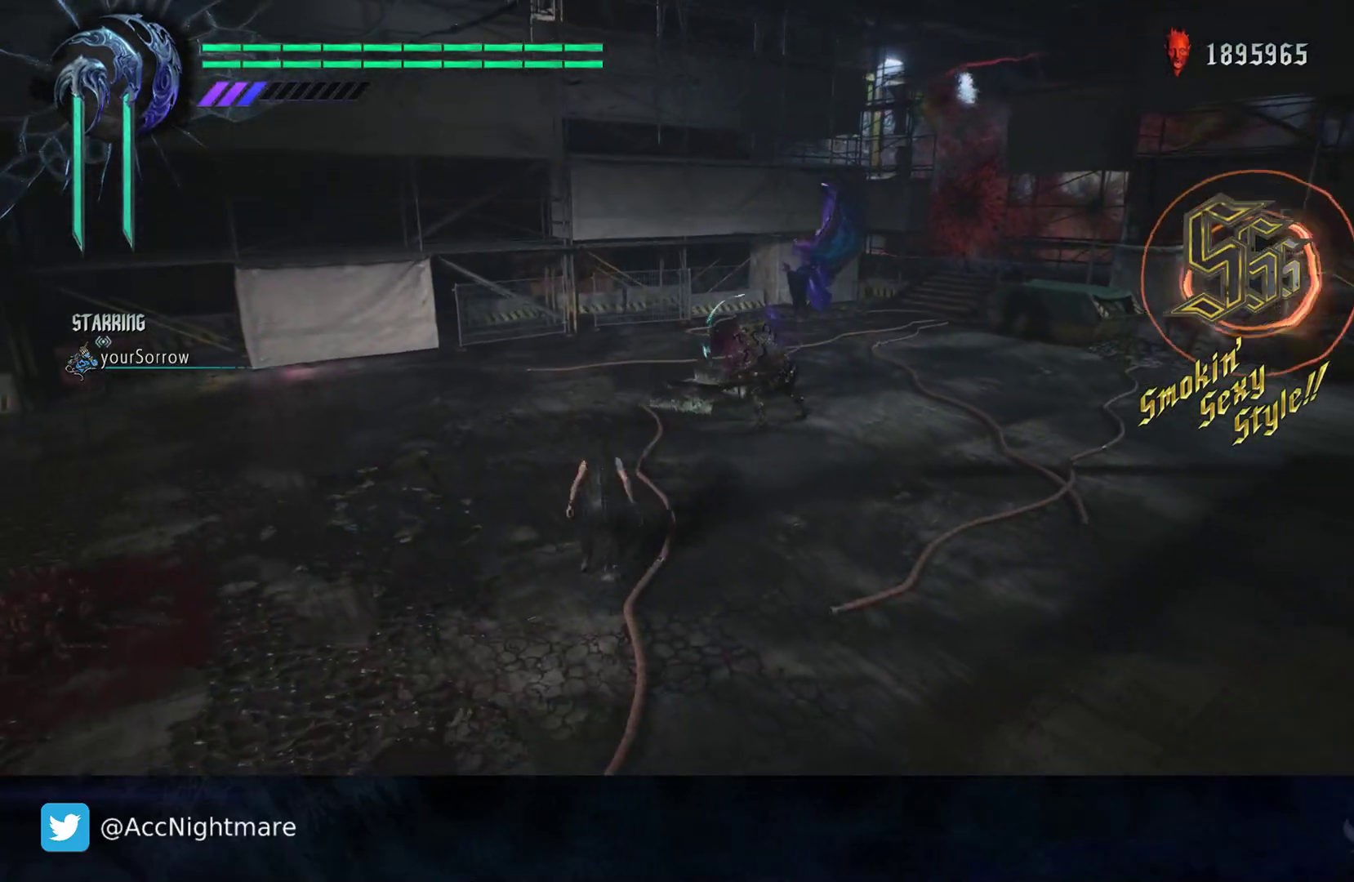
{"buttons": ["SQUARE"], "left_stick": "up", "right_stick": "center", "events": [[250, "SQUARE", "down"], [317, "left_stick", "up"], [350, "SQUARE", "up"], [433, "SQUARE", "down"]]}
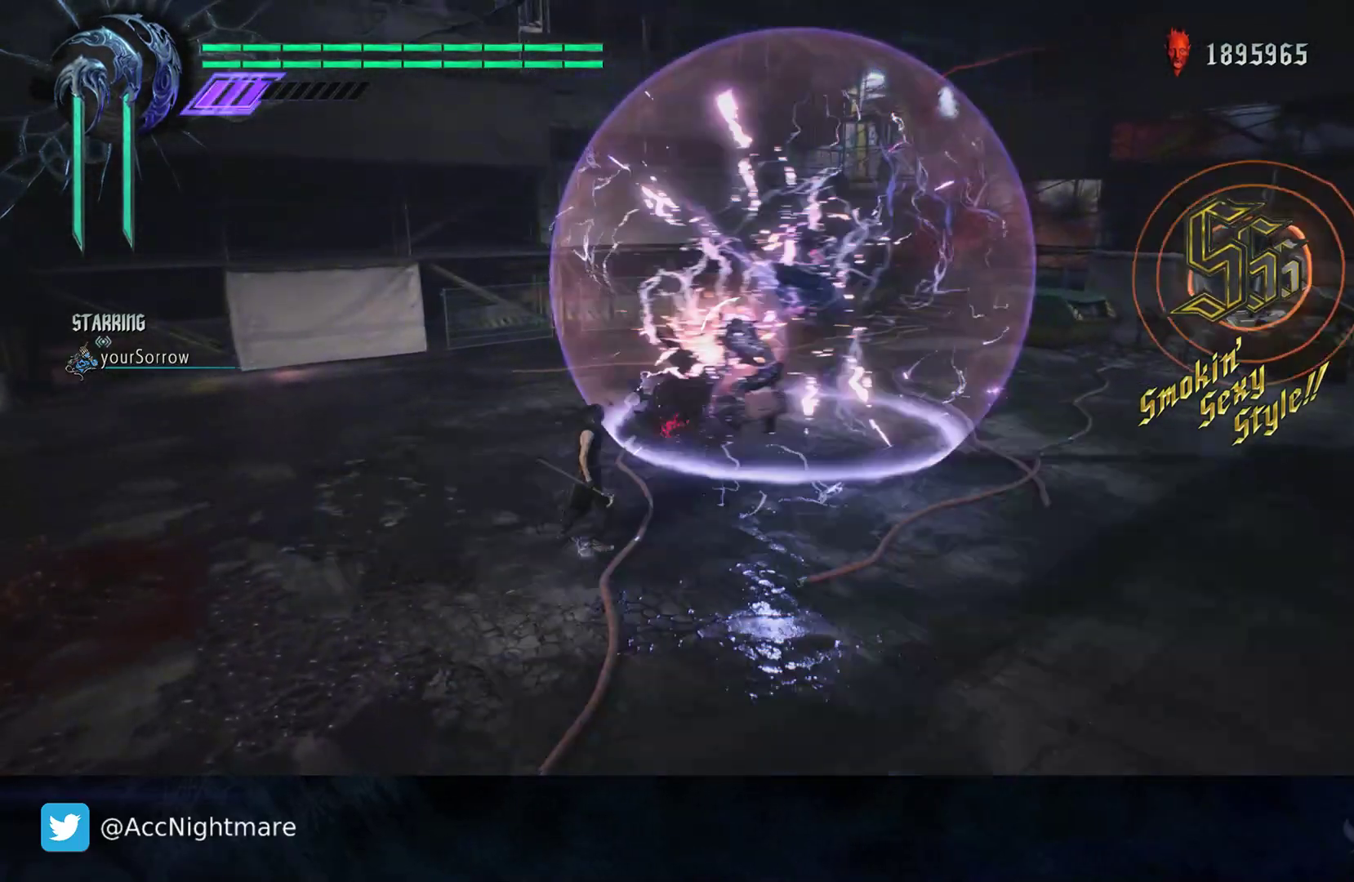
{"buttons": ["SQUARE"], "left_stick": "up", "right_stick": "center", "events": [[317, "TRIANGLE", "down"], [433, "TRIANGLE", "up"]]}